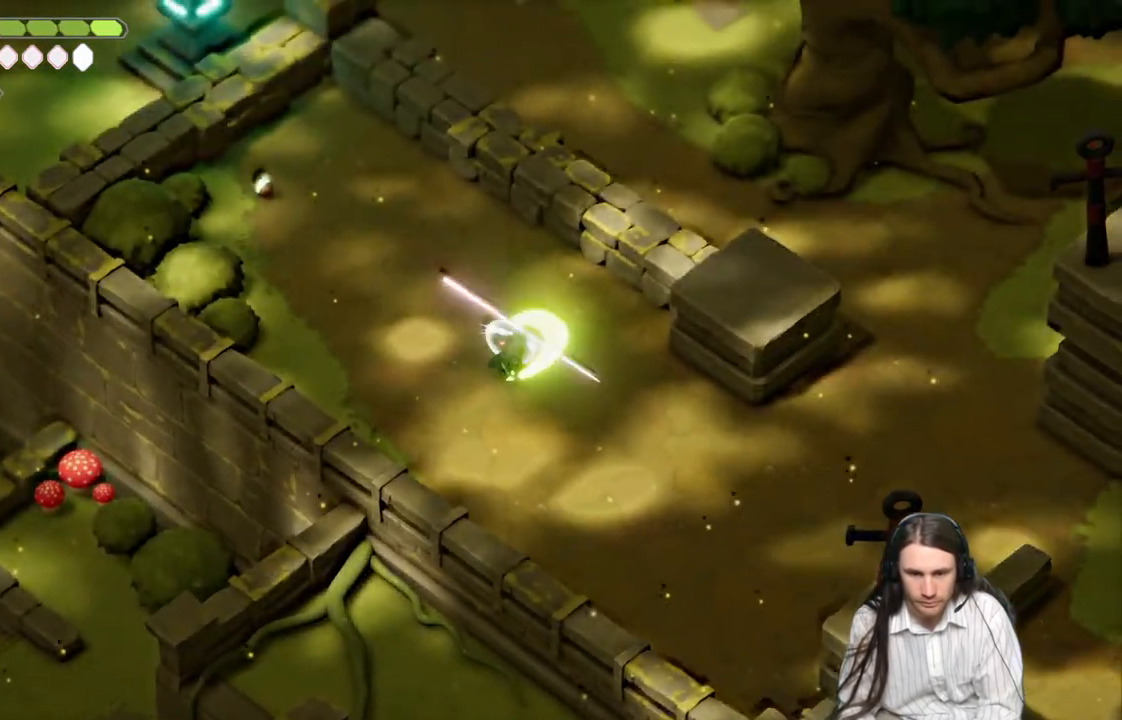
Gameplay with a controller (Xbox layout); each line is a JSON object with the inputs held at the frame after it. "events" lists button and stick changes between this image and that frame as [ms after this image, input, new state], when the widget could be followed in between.
{"buttons": [], "left_stick": "up-left", "right_stick": "center", "events": [[67, "L1", "down"], [167, "L1", "up"], [267, "L1", "down"], [317, "left_stick", "up-left"], [350, "L1", "up"]]}
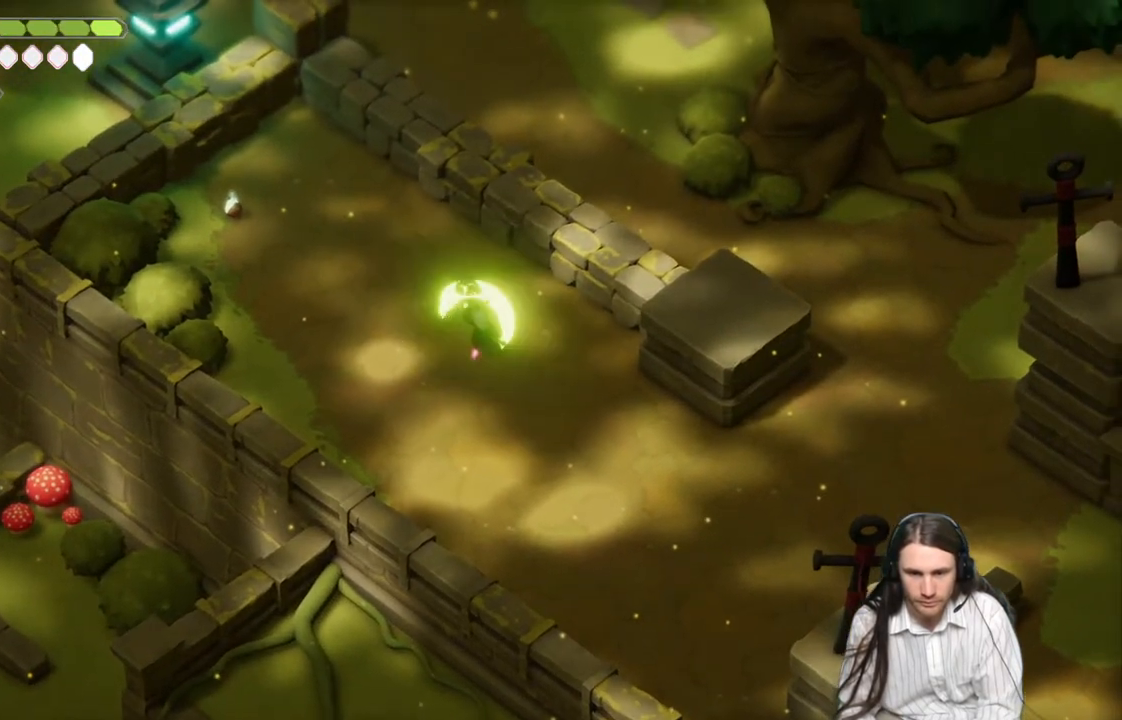
{"buttons": [], "left_stick": "up-left", "right_stick": "center", "events": [[200, "B", "down"], [367, "B", "up"]]}
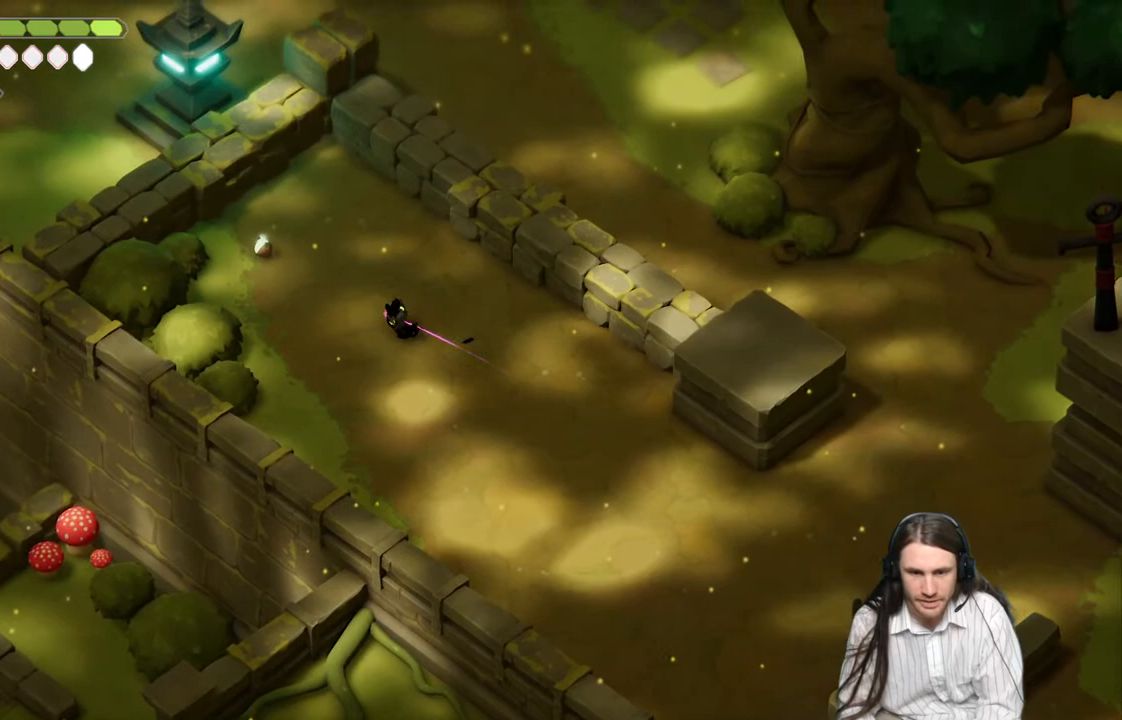
{"buttons": [], "left_stick": "up-left", "right_stick": "center", "events": [[317, "Y", "down"], [383, "Y", "up"]]}
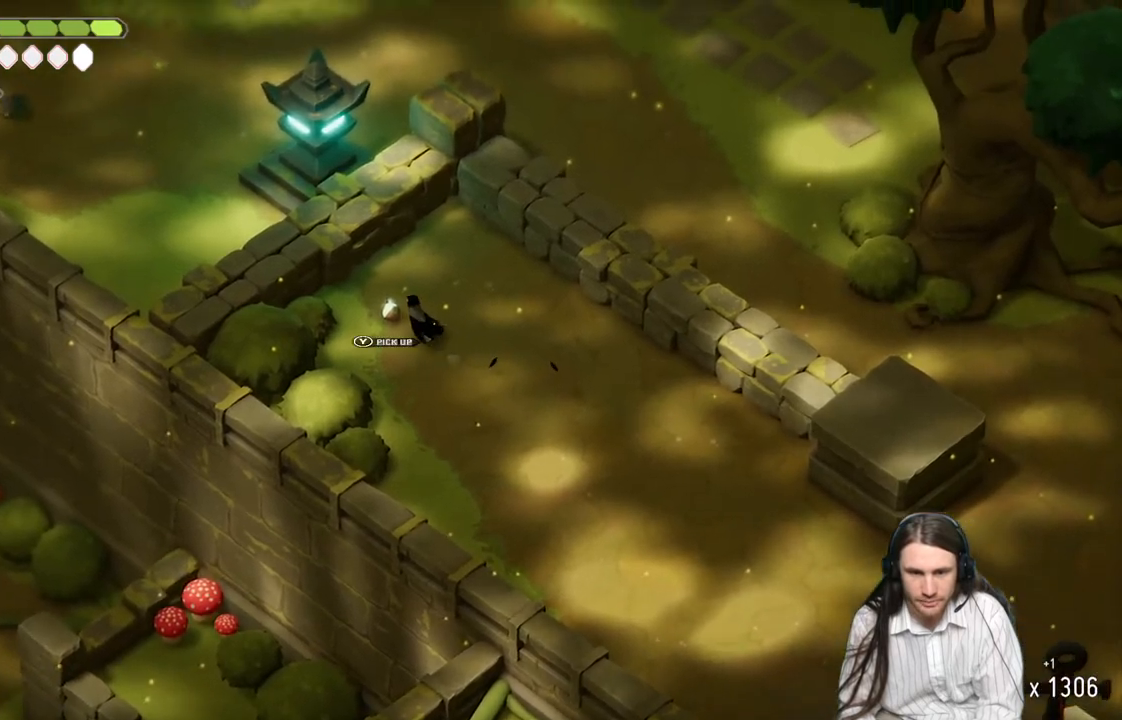
{"buttons": [], "left_stick": "down-right", "right_stick": "center", "events": [[17, "Y", "down"], [67, "Y", "up"], [150, "Y", "down"], [233, "left_stick", "up-right"], [267, "Y", "up"], [383, "Y", "down"], [467, "left_stick", "down-right"], [483, "Y", "up"]]}
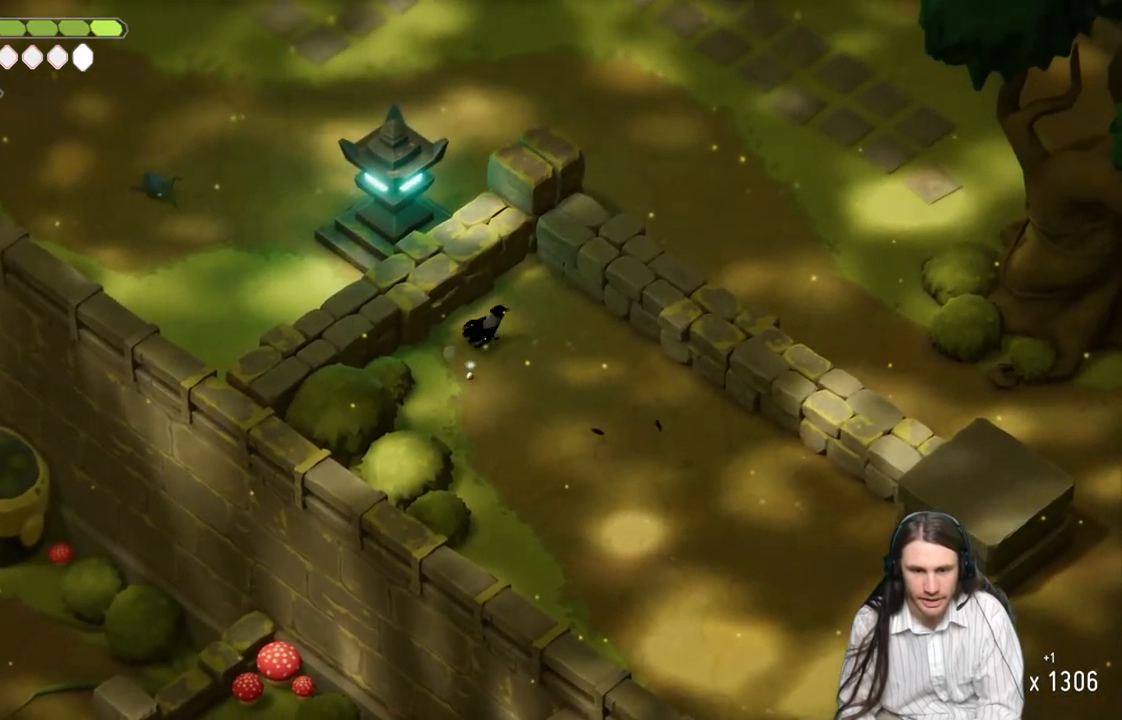
{"buttons": ["B"], "left_stick": "down-right", "right_stick": "center", "events": [[417, "B", "down"]]}
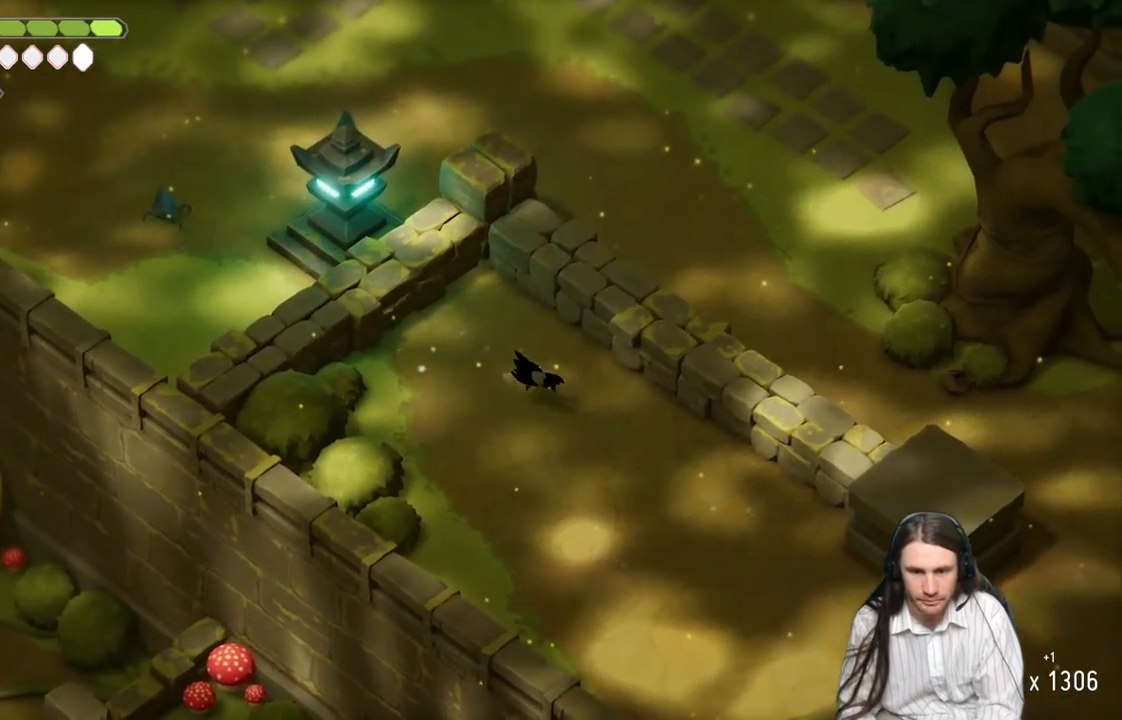
{"buttons": [], "left_stick": "down-right", "right_stick": "center", "events": [[117, "B", "up"]]}
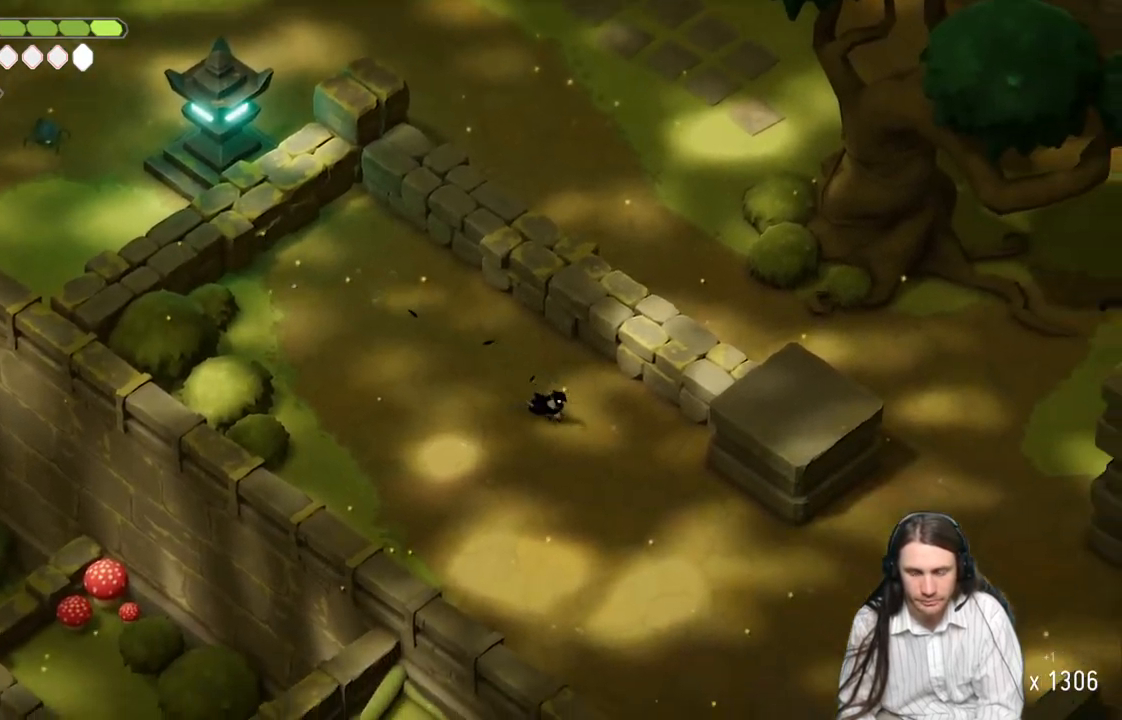
{"buttons": ["B"], "left_stick": "down-right", "right_stick": "center", "events": [[367, "B", "down"]]}
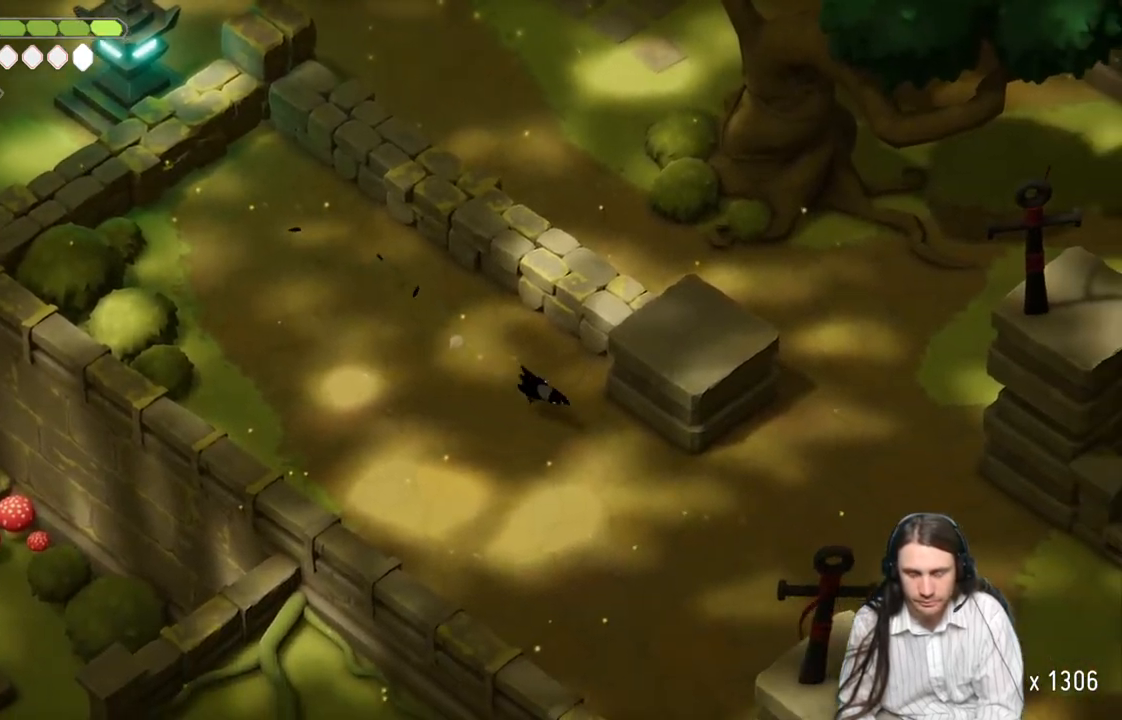
{"buttons": [], "left_stick": "down-right", "right_stick": "down-right", "events": [[67, "B", "up"], [217, "right_stick", "down-right"]]}
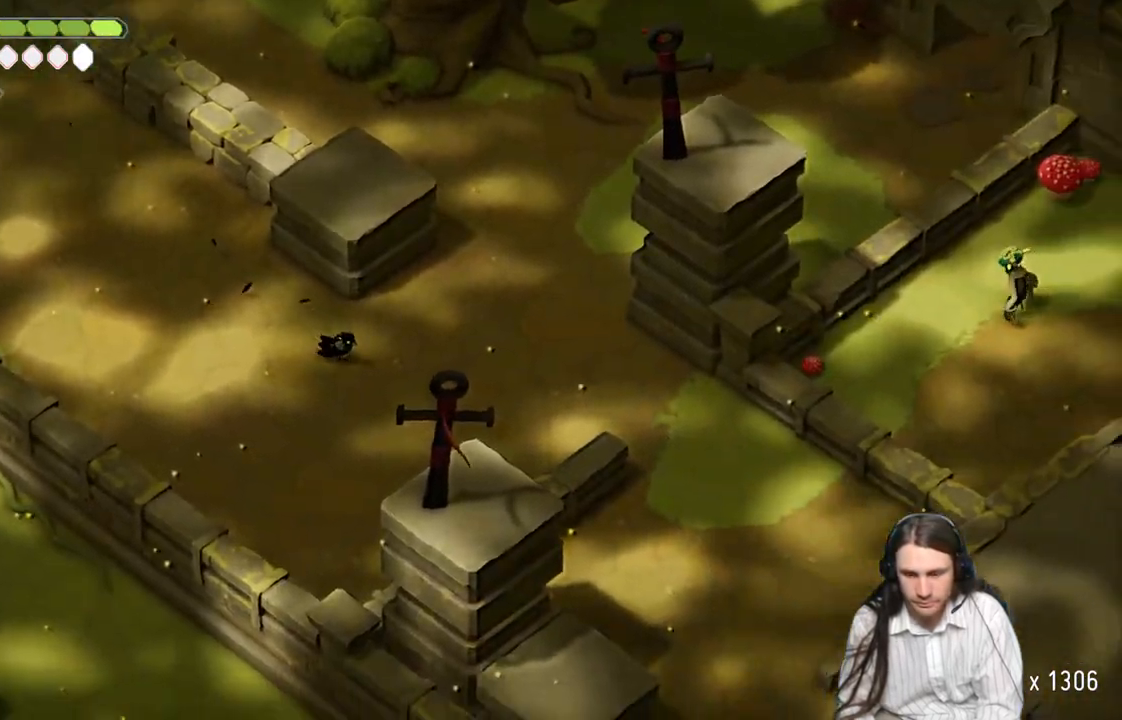
{"buttons": ["B"], "left_stick": "down-right", "right_stick": "down-right", "events": [[467, "B", "down"]]}
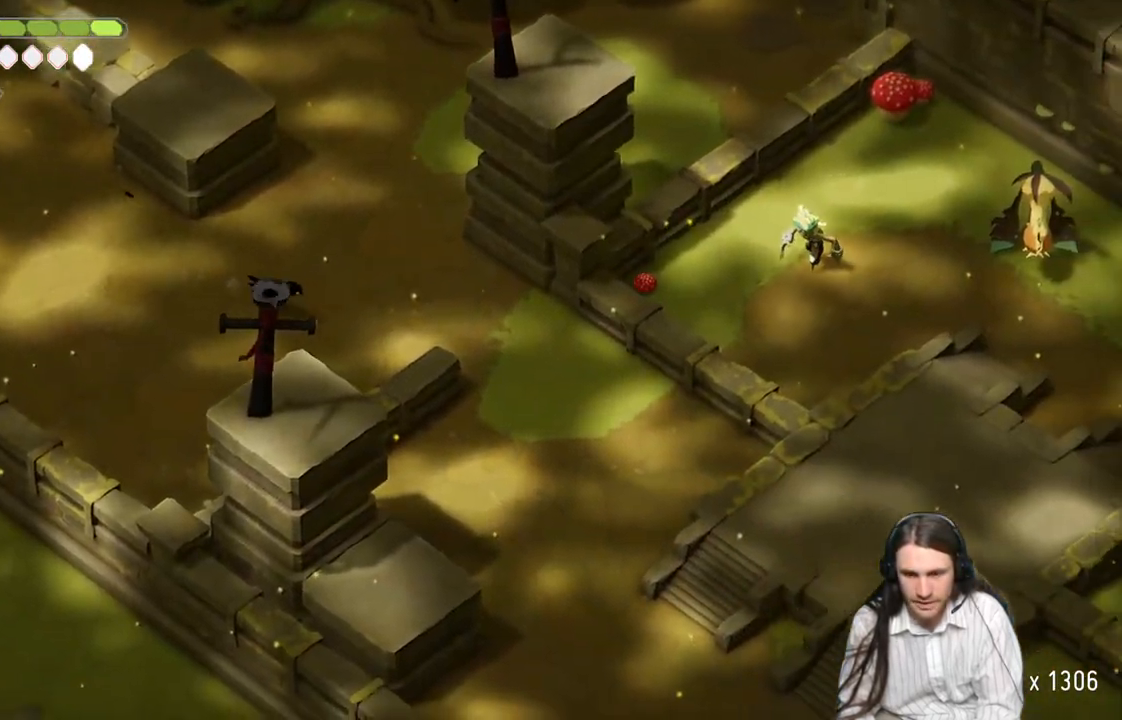
{"buttons": [], "left_stick": "down-right", "right_stick": "center", "events": [[83, "right_stick", "center"], [100, "B", "up"]]}
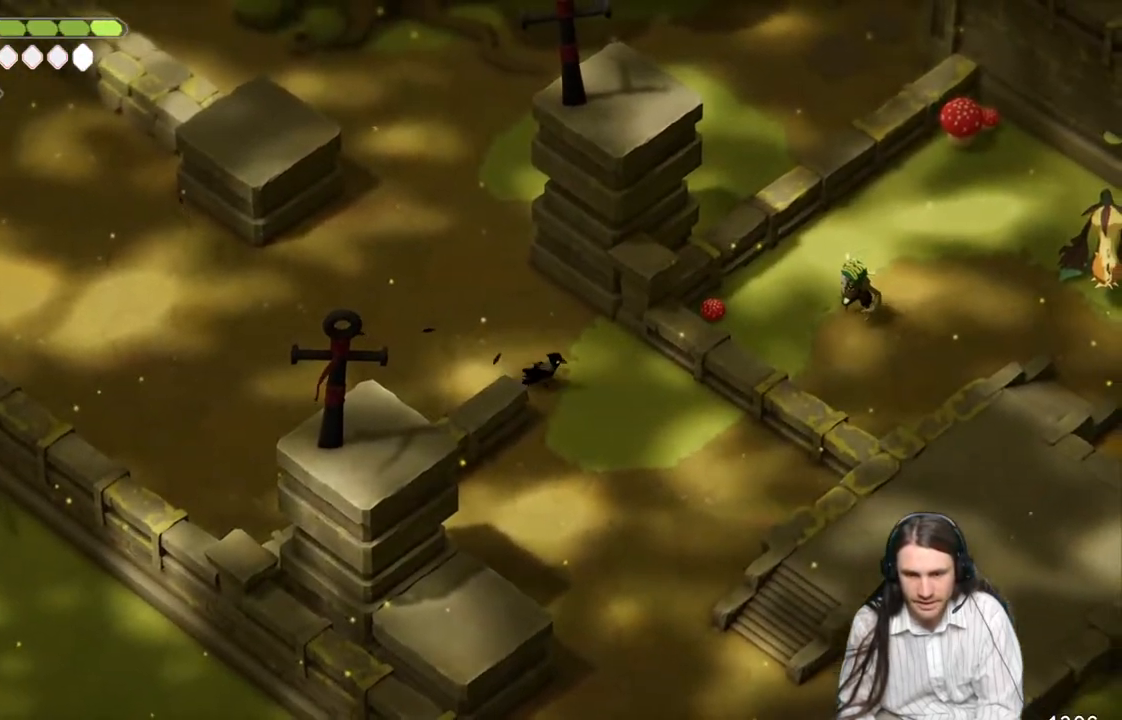
{"buttons": [], "left_stick": "down", "right_stick": "center", "events": [[50, "left_stick", "down"], [200, "B", "down"], [383, "B", "up"]]}
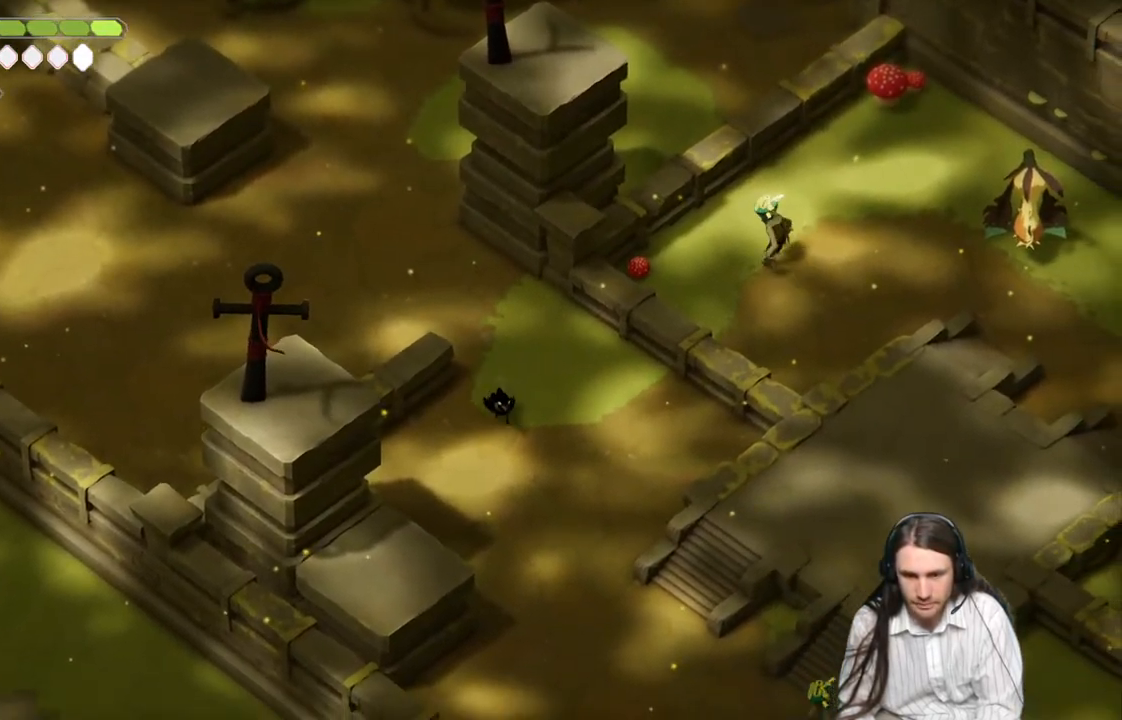
{"buttons": [], "left_stick": "down", "right_stick": "center", "events": []}
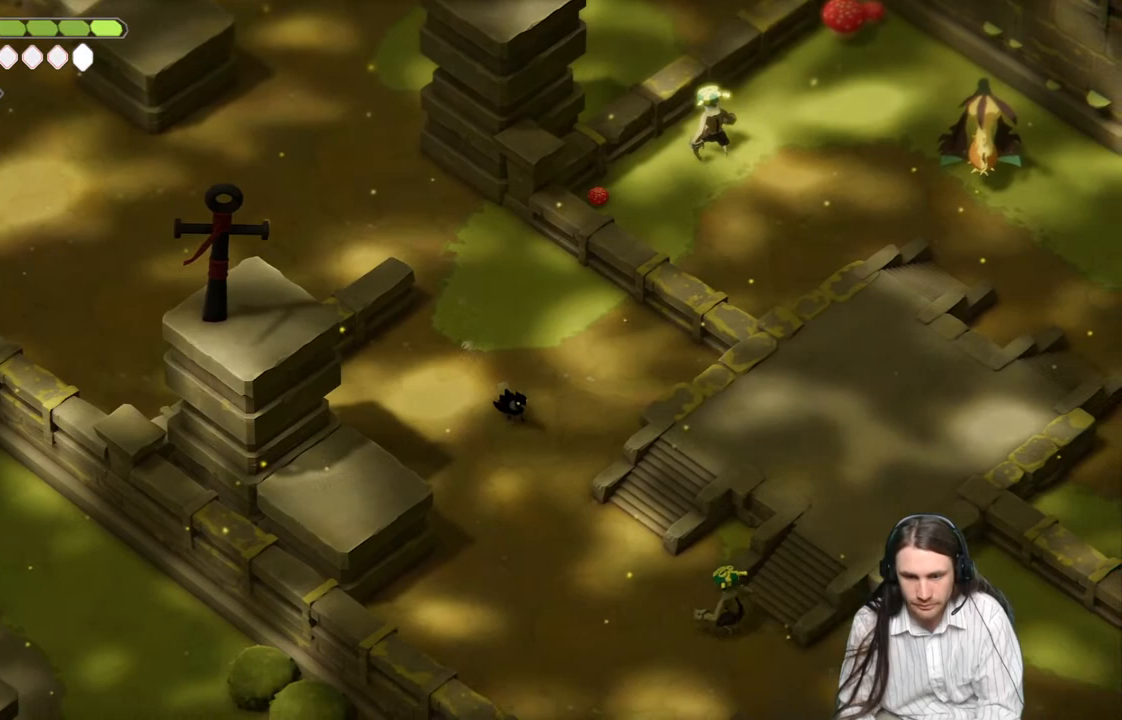
{"buttons": [], "left_stick": "down-right", "right_stick": "center", "events": [[183, "left_stick", "down-right"], [400, "L1", "down"], [483, "L1", "up"]]}
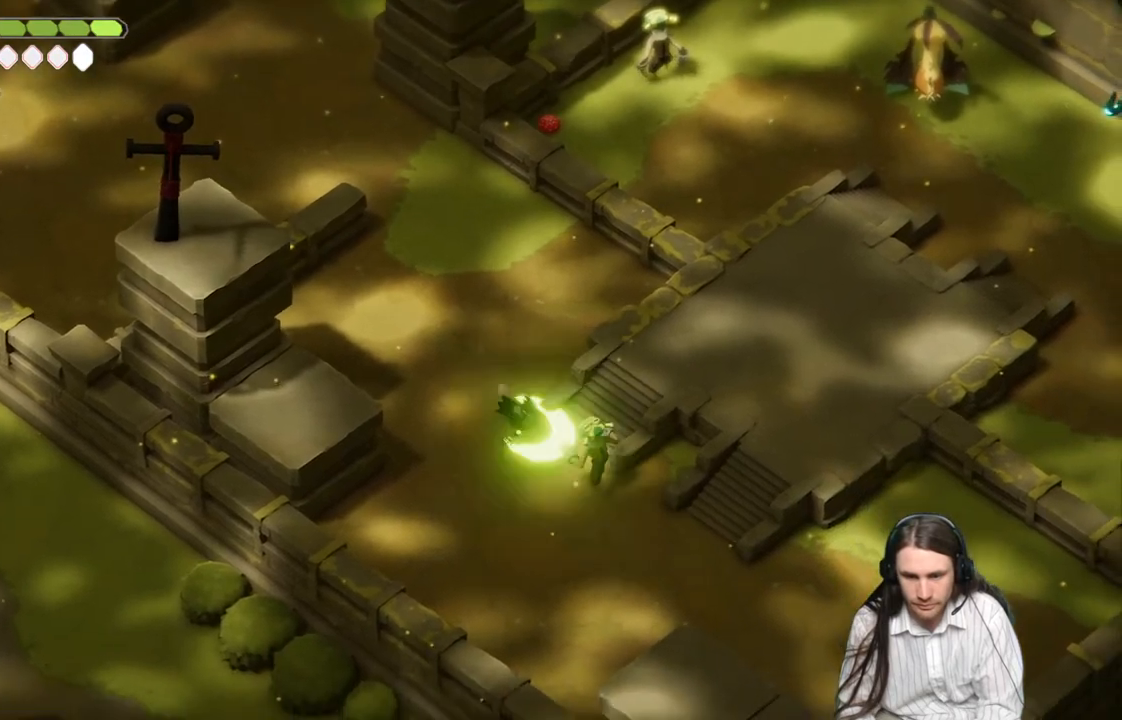
{"buttons": [], "left_stick": "up-left", "right_stick": "center", "events": [[83, "L1", "down"], [167, "L1", "up"], [250, "L1", "down"], [267, "left_stick", "center"], [333, "L1", "up"], [333, "left_stick", "up-left"]]}
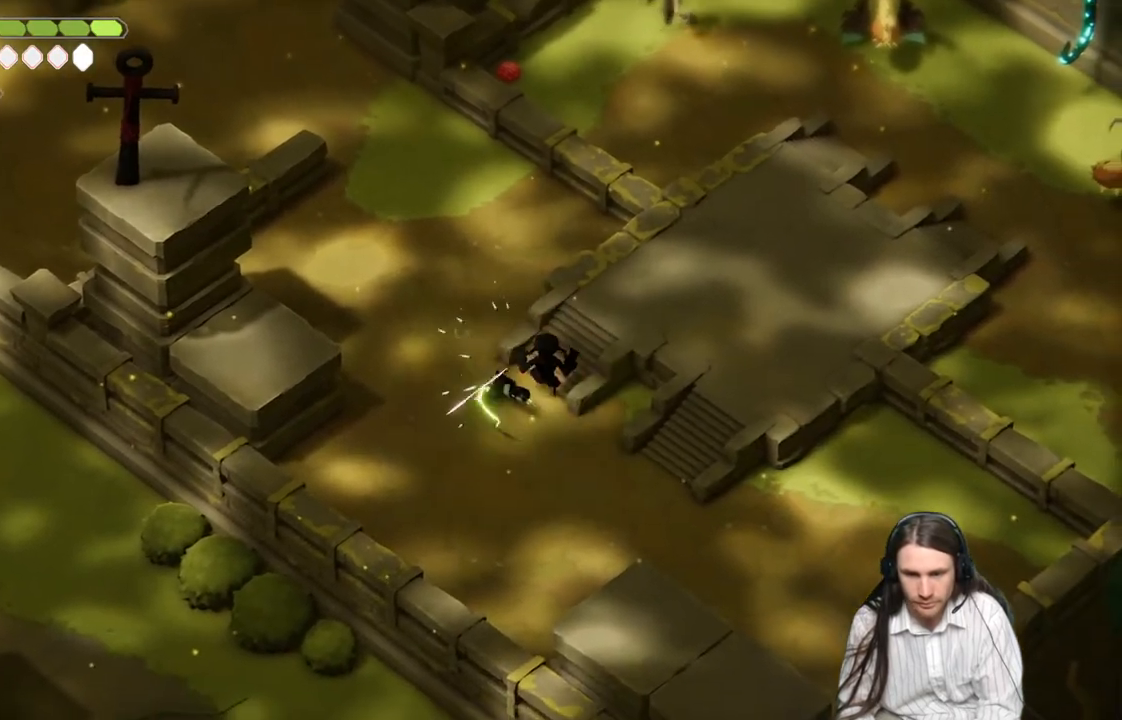
{"buttons": [], "left_stick": "up-left", "right_stick": "center", "events": [[133, "B", "down"], [333, "B", "up"]]}
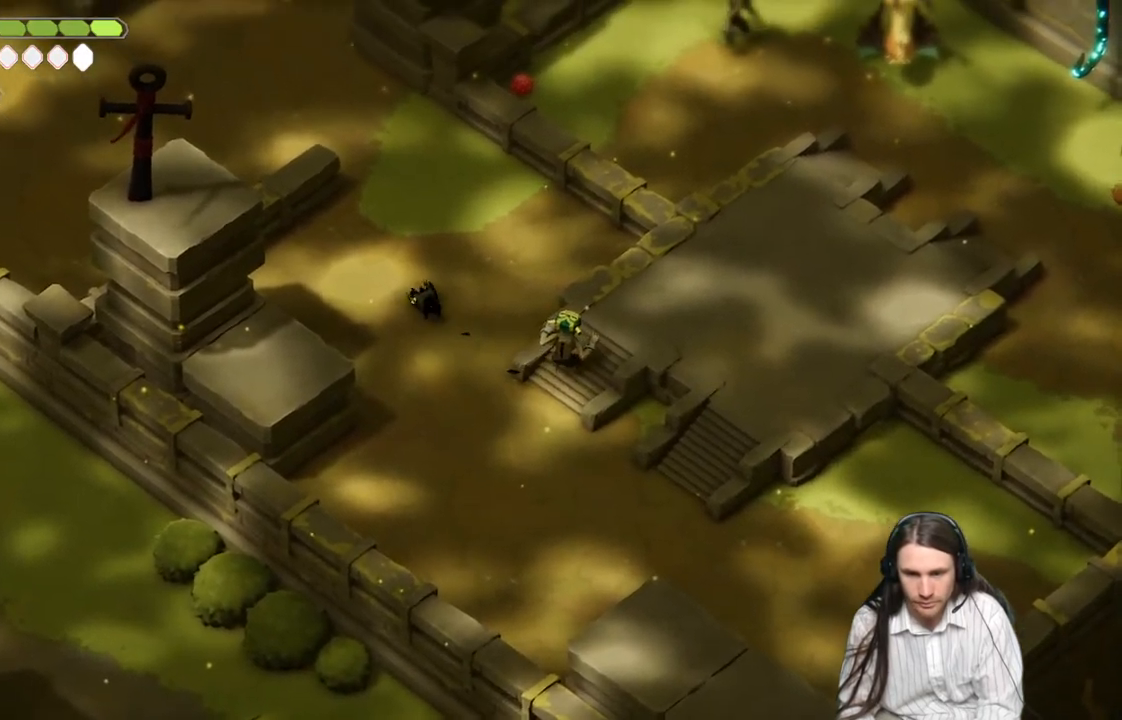
{"buttons": [], "left_stick": "down-right", "right_stick": "center", "events": [[183, "left_stick", "up-right"], [283, "left_stick", "down-right"]]}
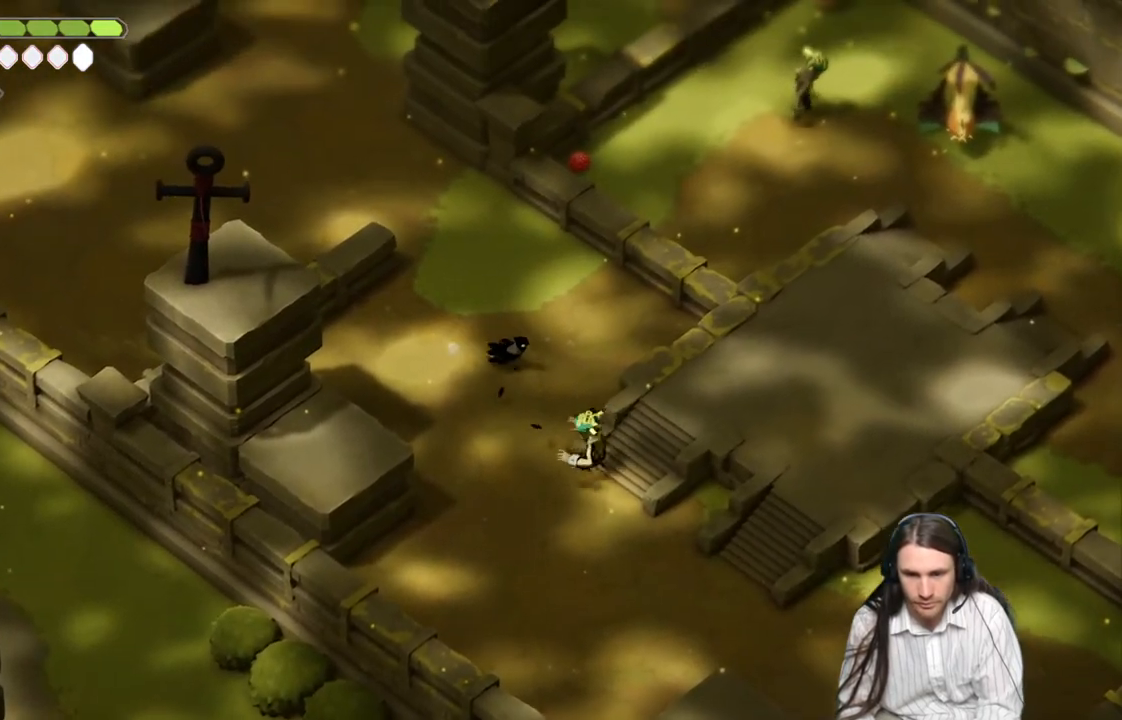
{"buttons": [], "left_stick": "down", "right_stick": "center", "events": [[100, "L1", "down"], [100, "left_stick", "down"], [217, "L1", "up"], [333, "L1", "down"], [433, "L1", "up"]]}
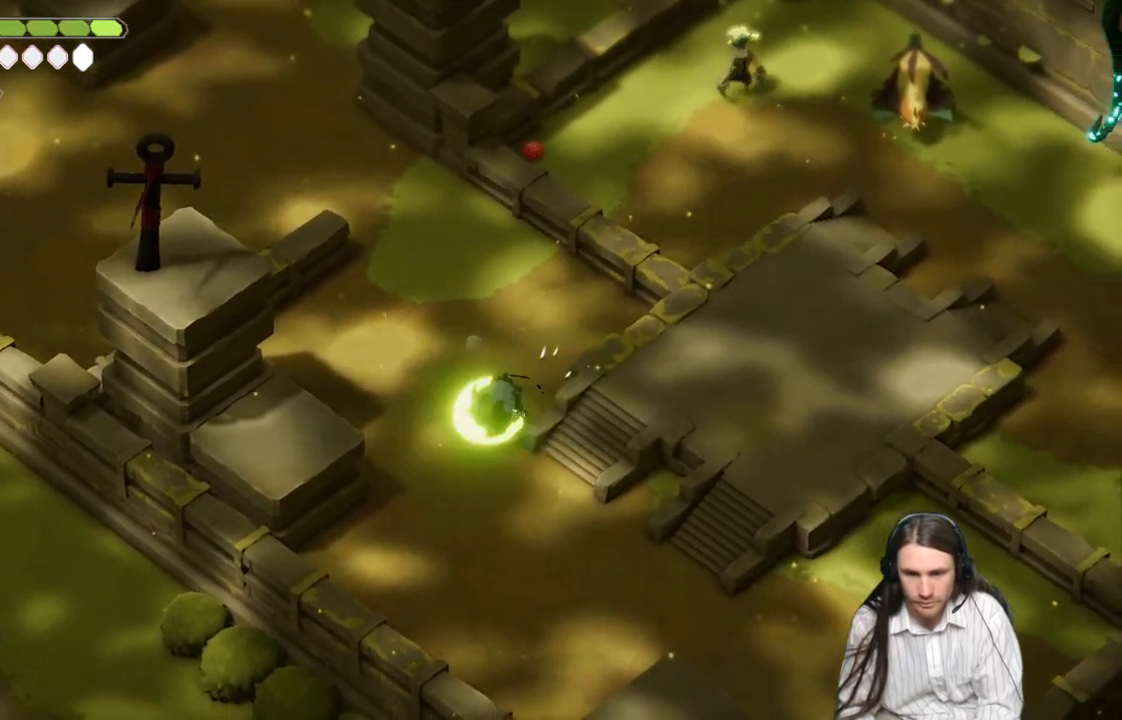
{"buttons": ["B"], "left_stick": "up-left", "right_stick": "center", "events": [[17, "L1", "down"], [50, "left_stick", "down-left"], [117, "L1", "up"], [200, "L1", "down"], [300, "L1", "up"], [333, "left_stick", "up-left"], [367, "B", "down"]]}
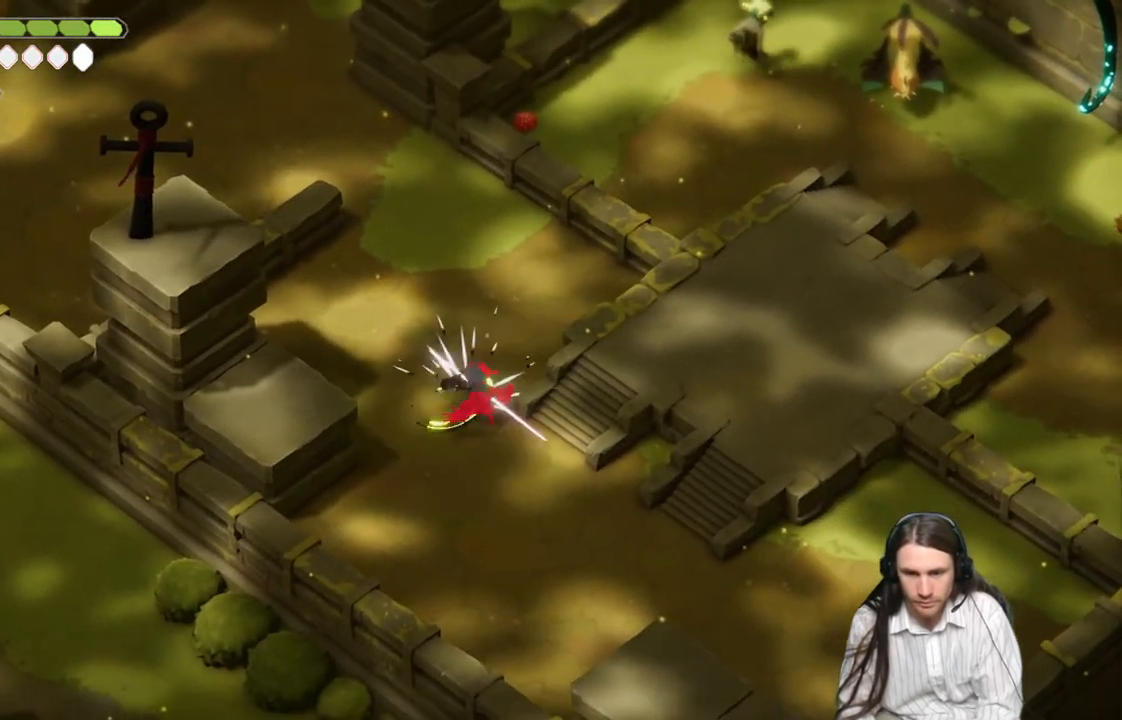
{"buttons": [], "left_stick": "up-left", "right_stick": "center", "events": [[83, "B", "up"]]}
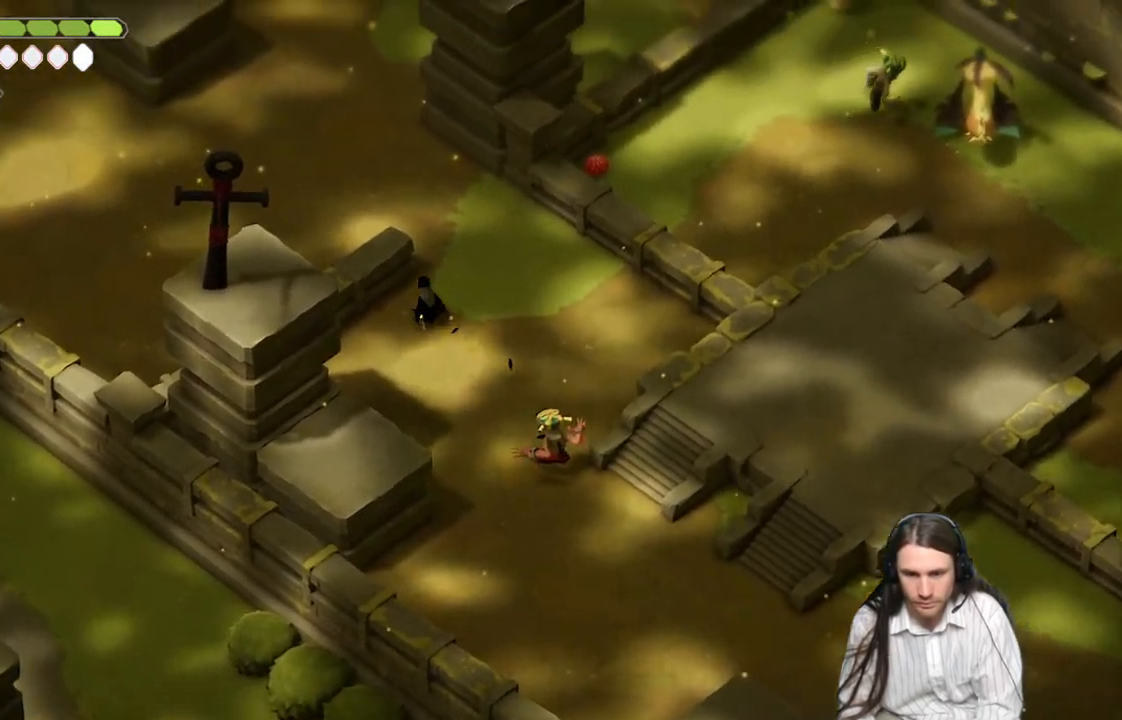
{"buttons": [], "left_stick": "down-right", "right_stick": "center", "events": [[200, "left_stick", "down-right"]]}
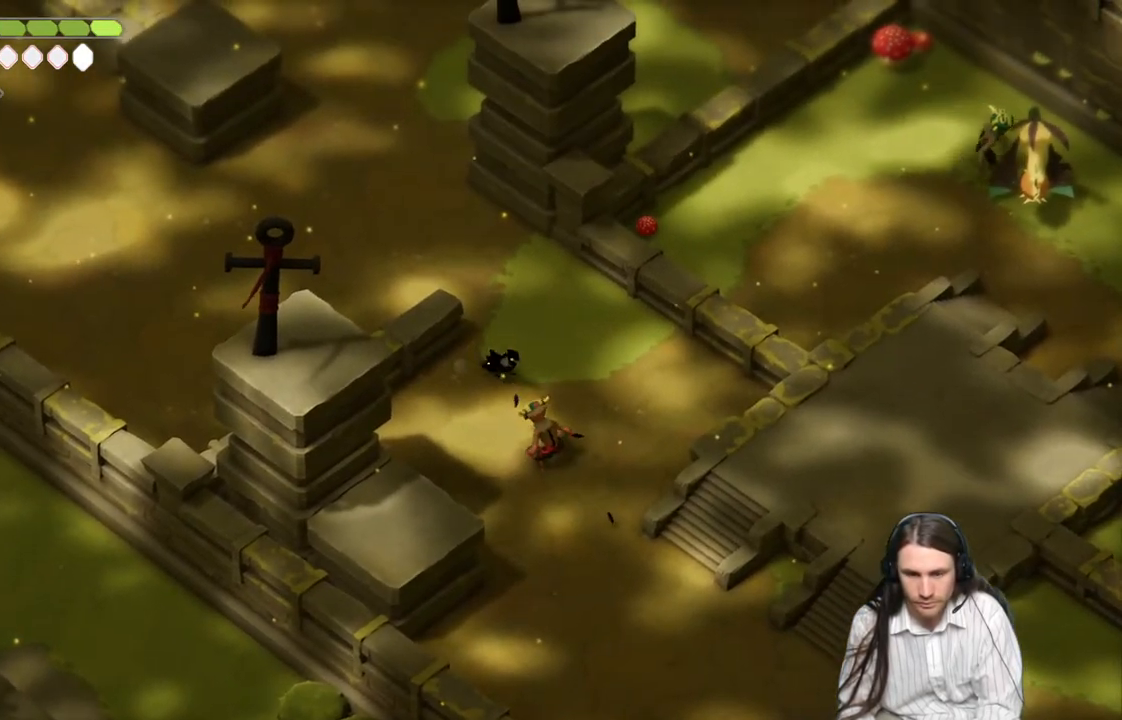
{"buttons": [], "left_stick": "down", "right_stick": "center", "events": [[33, "left_stick", "down"], [133, "L1", "down"], [267, "L1", "up"]]}
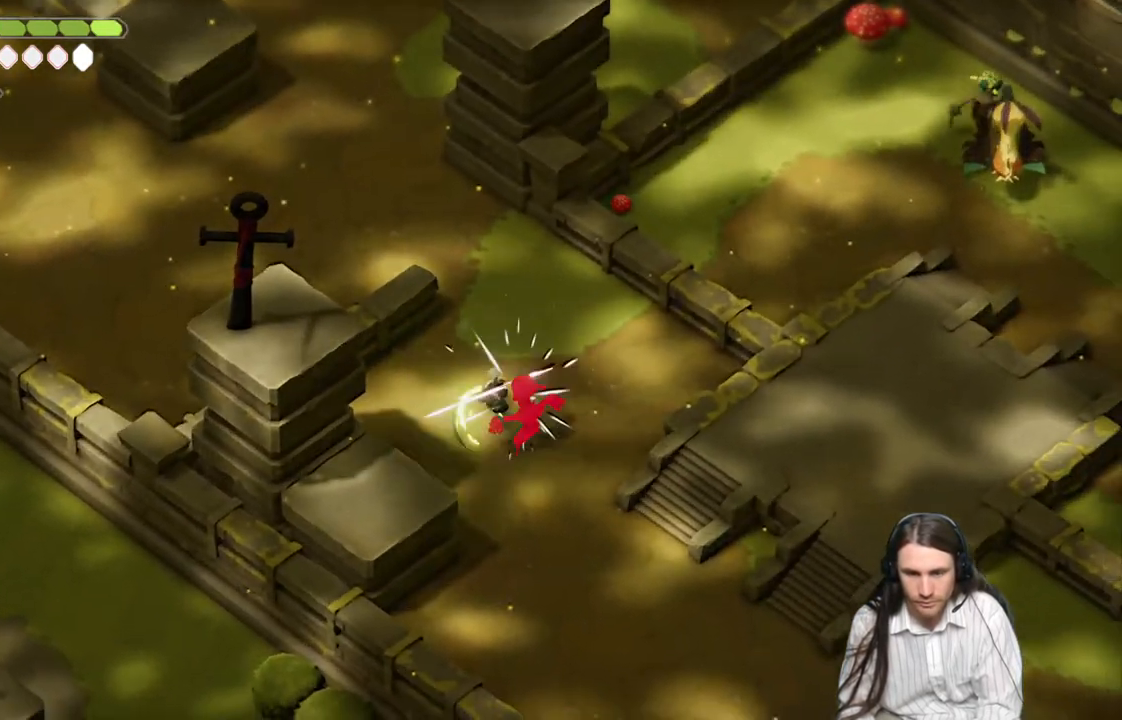
{"buttons": [], "left_stick": "down-right", "right_stick": "center", "events": [[300, "left_stick", "down-right"]]}
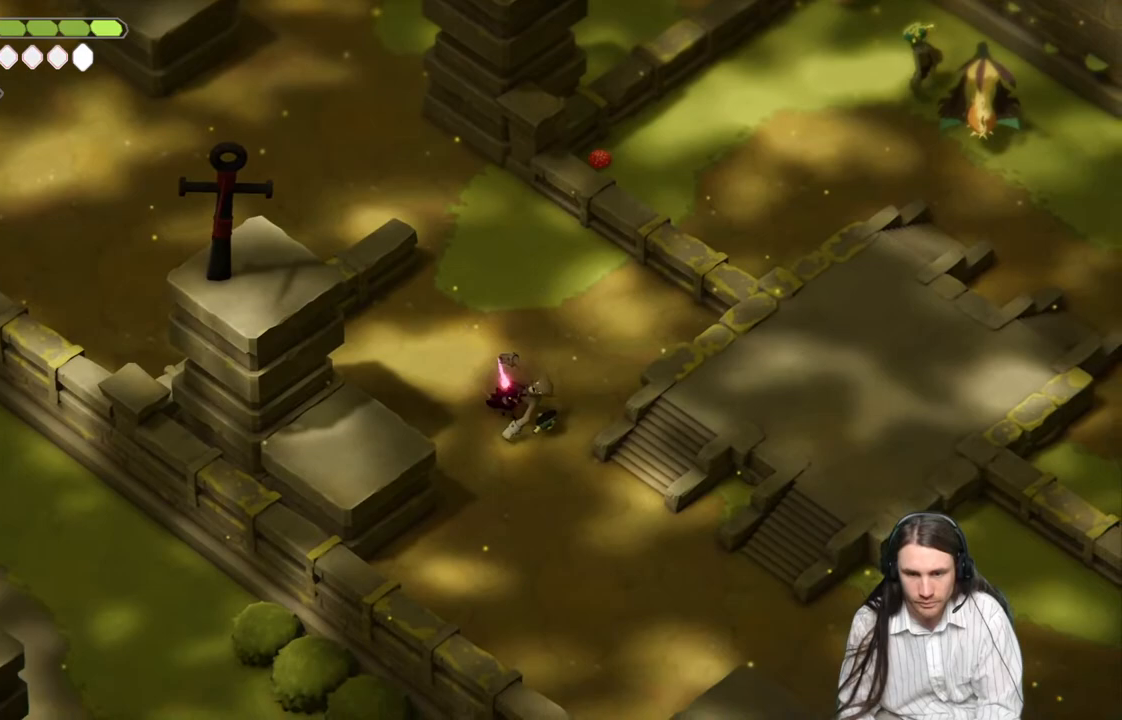
{"buttons": [], "left_stick": "right", "right_stick": "center", "events": [[333, "left_stick", "right"]]}
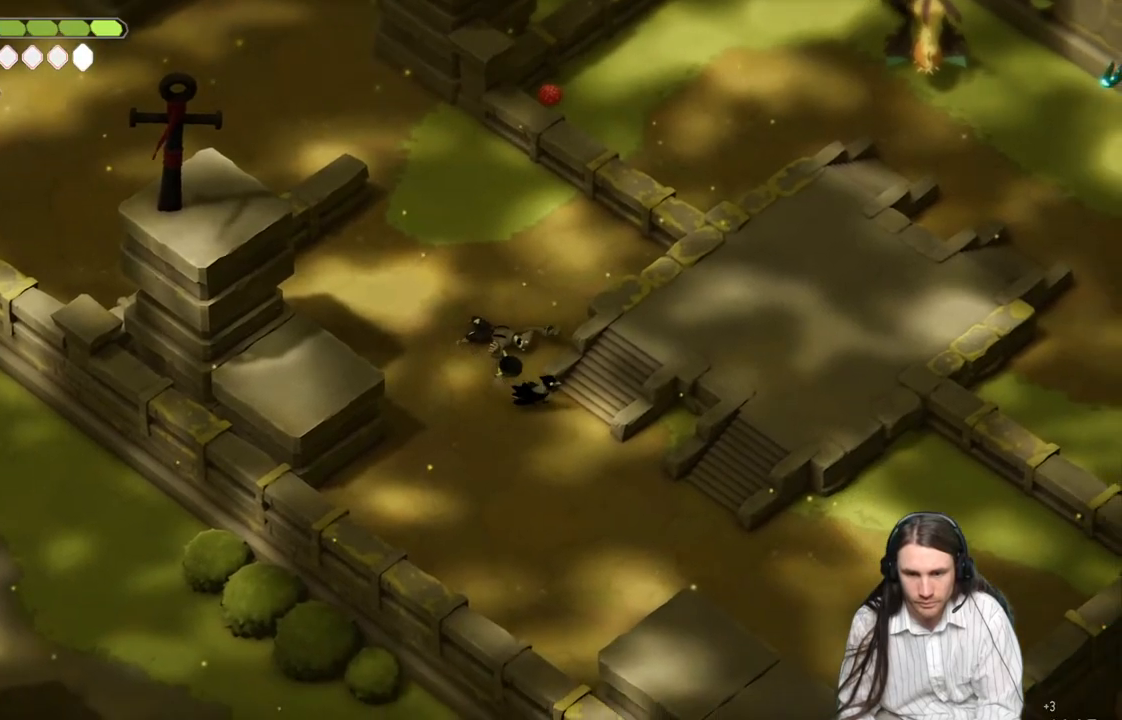
{"buttons": [], "left_stick": "up-right", "right_stick": "center", "events": [[133, "left_stick", "up-right"]]}
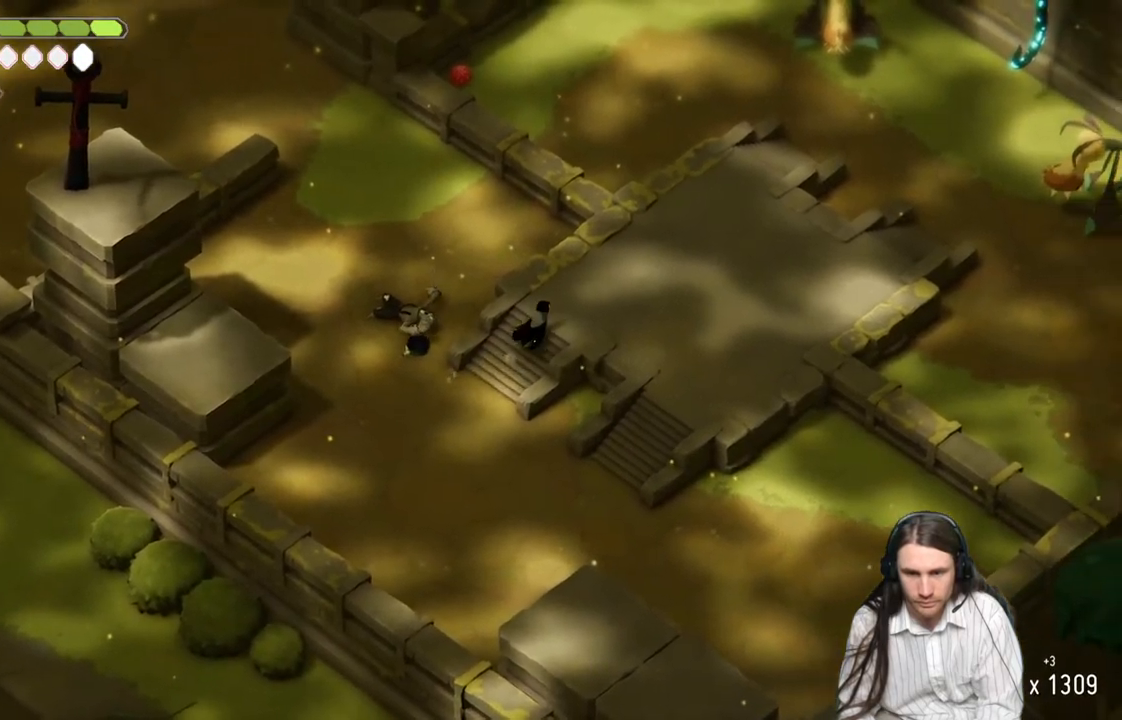
{"buttons": [], "left_stick": "up-right", "right_stick": "center", "events": []}
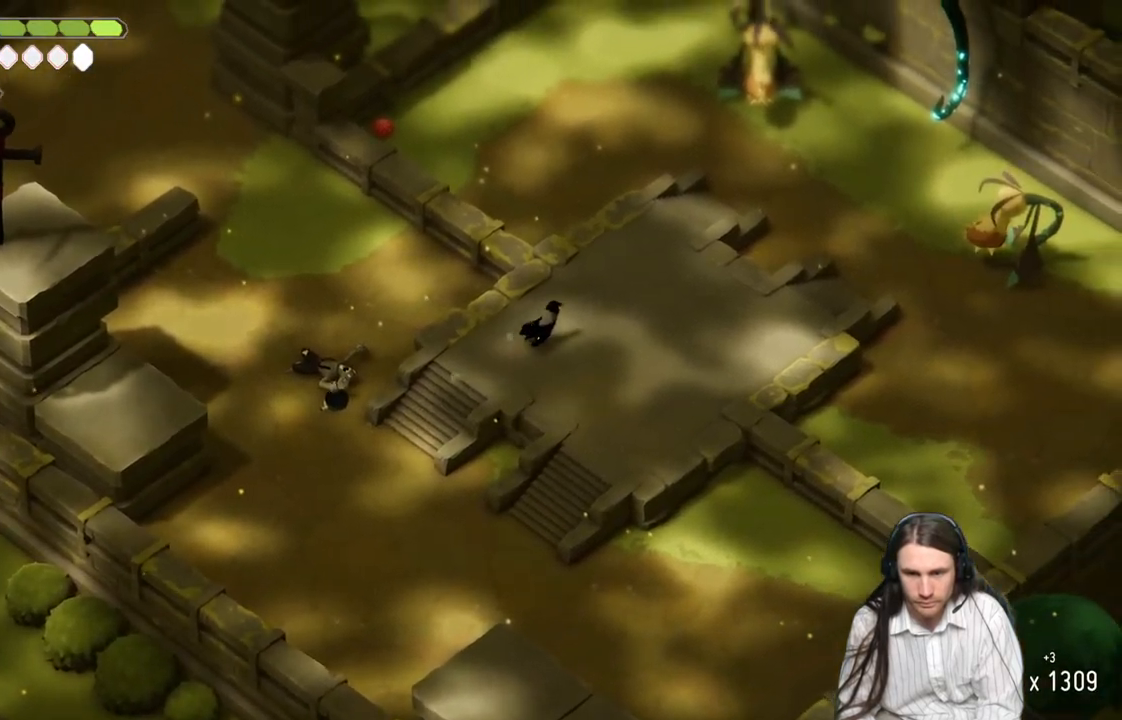
{"buttons": [], "left_stick": "up-right", "right_stick": "center", "events": []}
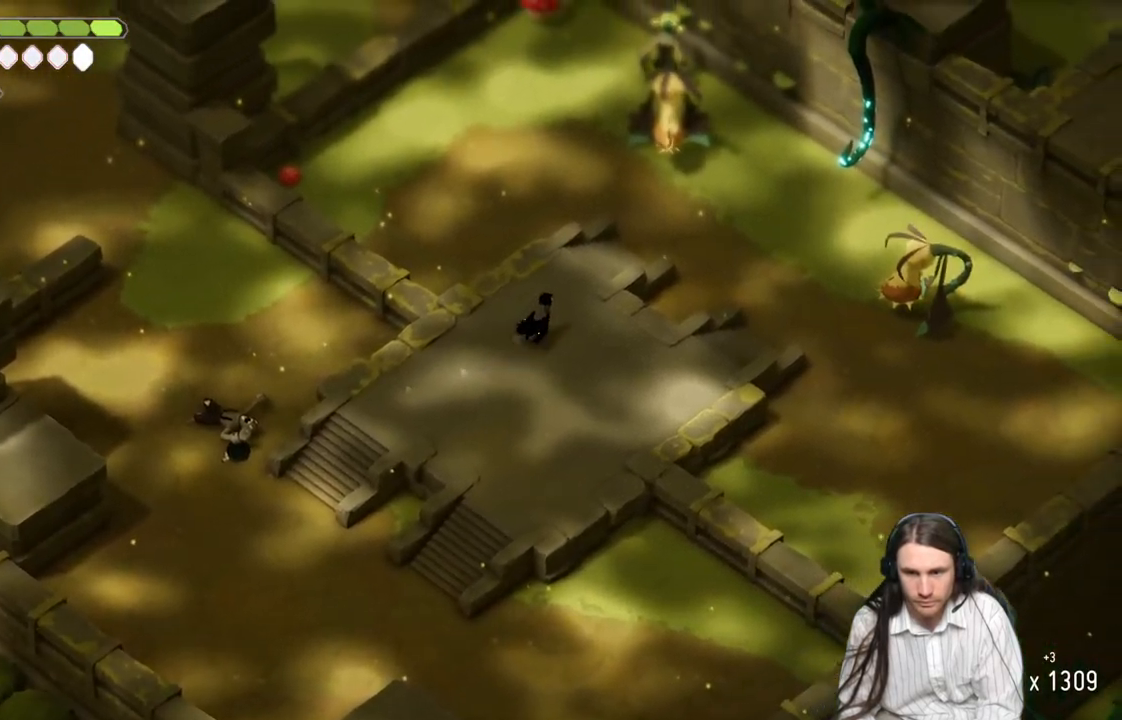
{"buttons": [], "left_stick": "down", "right_stick": "center", "events": [[33, "left_stick", "center"], [267, "left_stick", "down"]]}
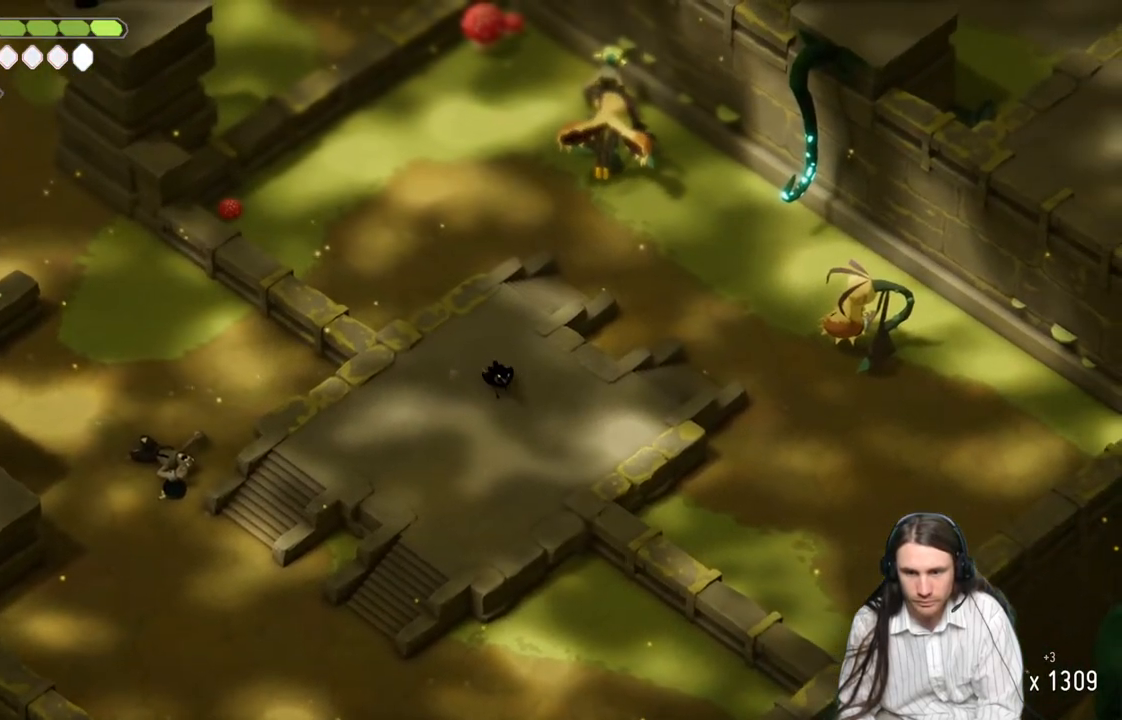
{"buttons": [], "left_stick": "right", "right_stick": "center", "events": [[133, "left_stick", "down-right"], [333, "left_stick", "right"]]}
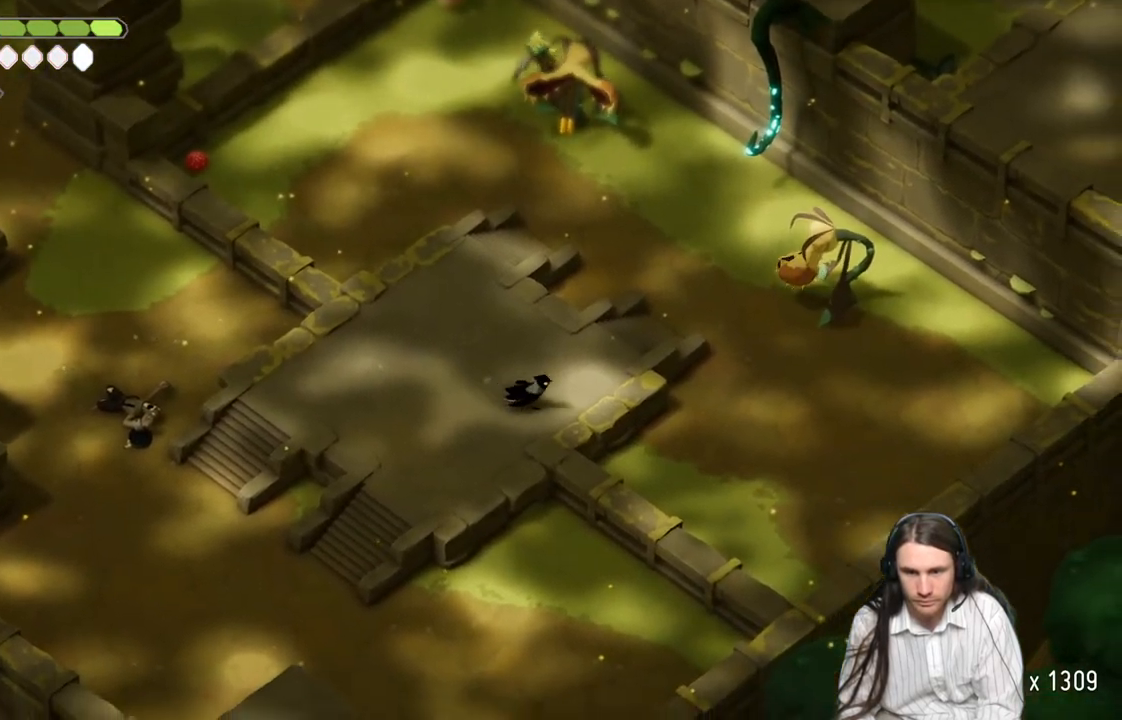
{"buttons": ["L2", "R2"], "left_stick": "up-right", "right_stick": "center", "events": [[83, "left_stick", "up-right"], [100, "L2", "down"], [100, "R2", "down"]]}
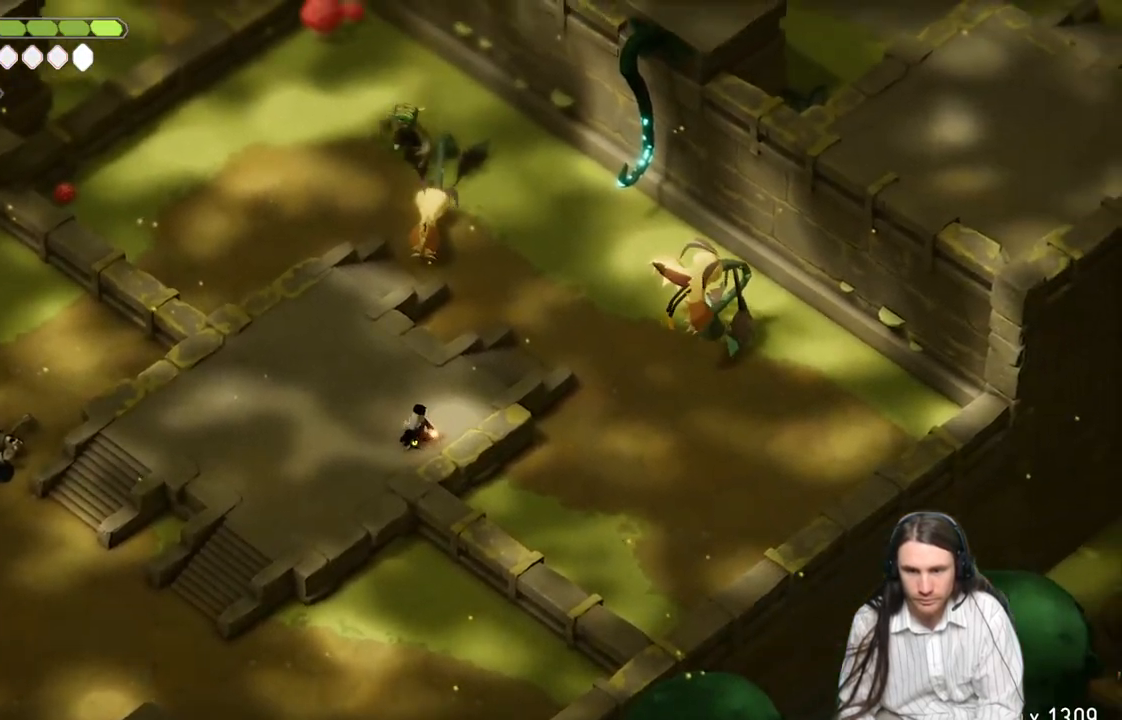
{"buttons": [], "left_stick": "center", "right_stick": "center", "events": [[133, "R2", "up"], [333, "L2", "up"], [500, "left_stick", "center"]]}